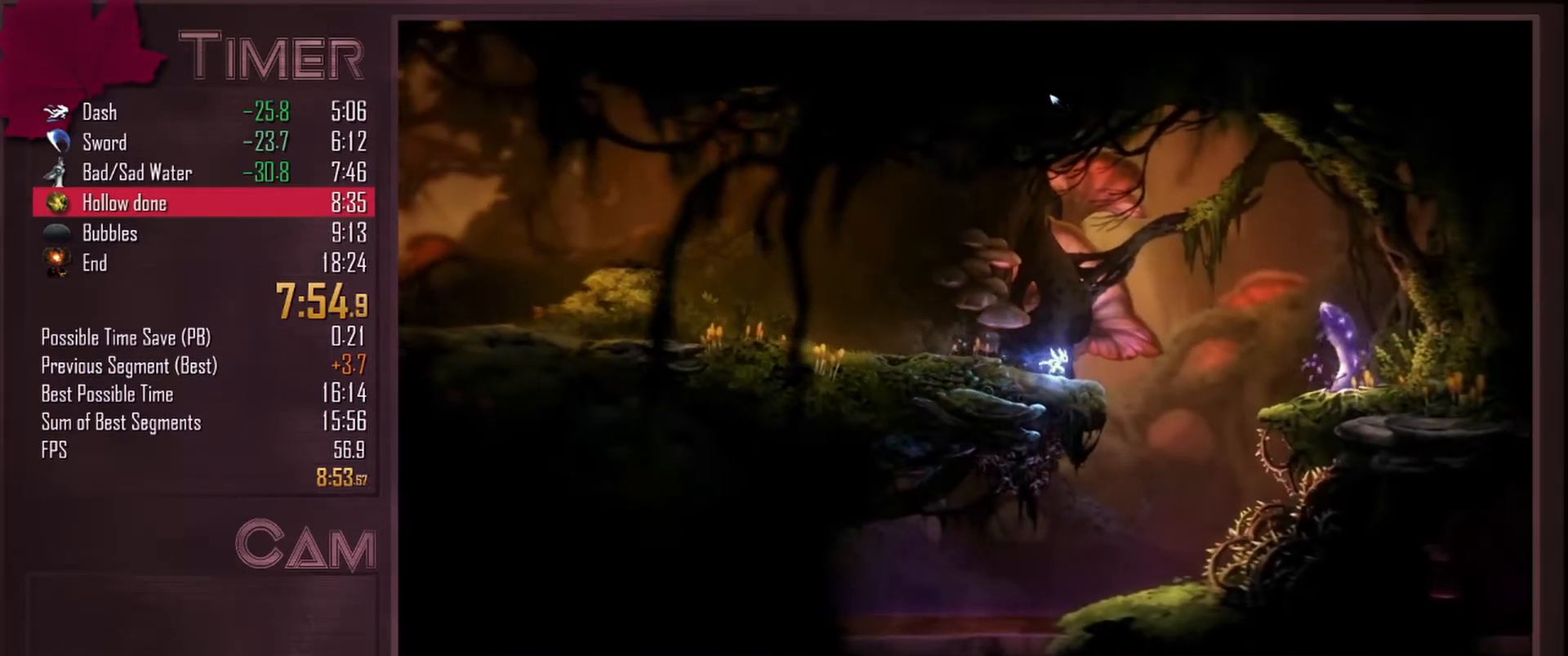
Gameplay with keyboard and mouse; each line is a JSON object with the keys and mouse buttons held at the frame after it. "events" lists presses ("down") and releases ("up") of "a", "alt", "ctrl", "d", "down", "e", "escape", "f", "left", "q", "r", "right", "s", "shift", "space", "up", "w", "mouse_left", "mouse_wheel", "mouse_right", "mouse_mb4" and "mouse_mb5" between this image and that frame as [ms after this image, input, new state], when the widget could be followed in between. "mouse_left", "mouse_wheel", "mouse_right", "mouse_mb4", "mouse_mb5" = the "left", "wheel", "right", "mb4", "mb5" buttons of the "mouse" list. No other keys are recorded. "wheel" means that the mouse wheel is clicked or scrolled. Mouse movement is not recorded.
{"keys": ["d"], "mouse": [], "events": [[67, "mouse_mb5", "up"], [467, "w", "up"]]}
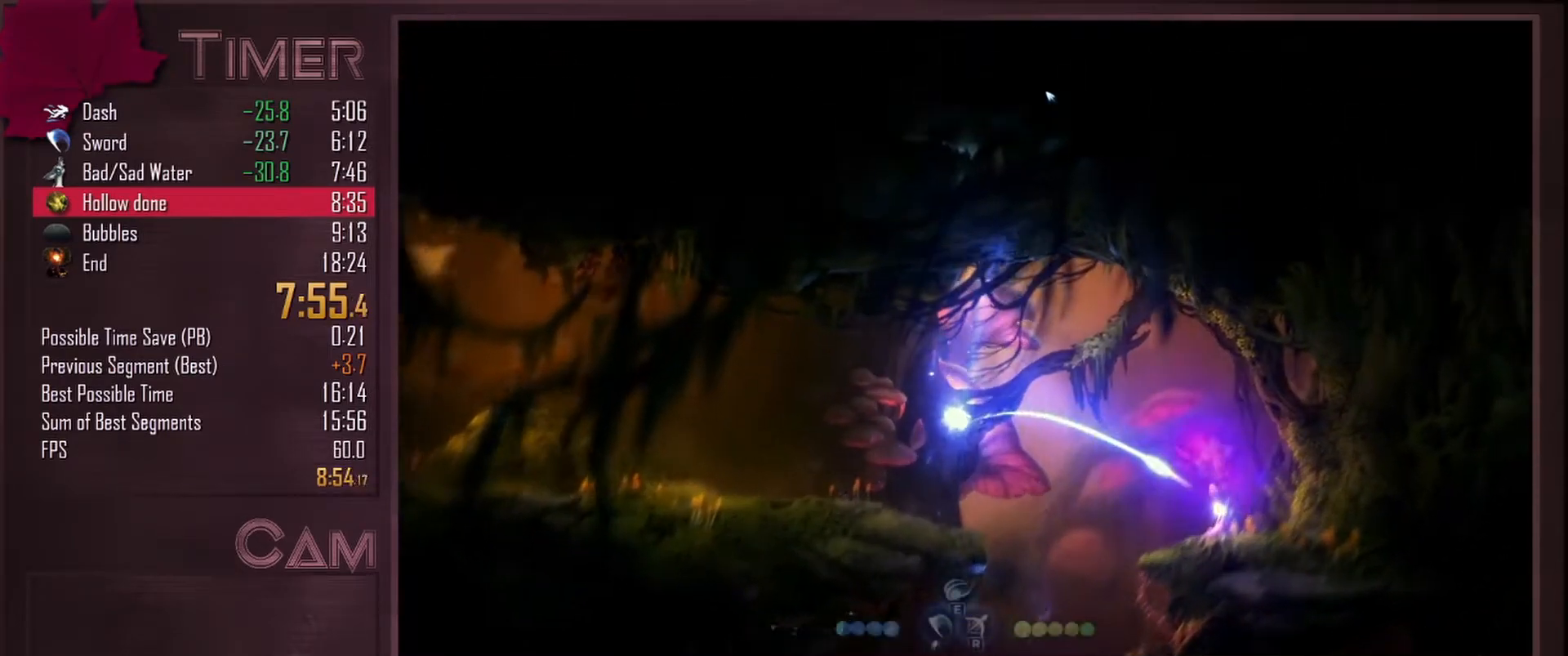
{"keys": [], "mouse": [], "events": [[200, "mouse_mb4", "down"], [367, "mouse_mb4", "up"], [450, "d", "up"]]}
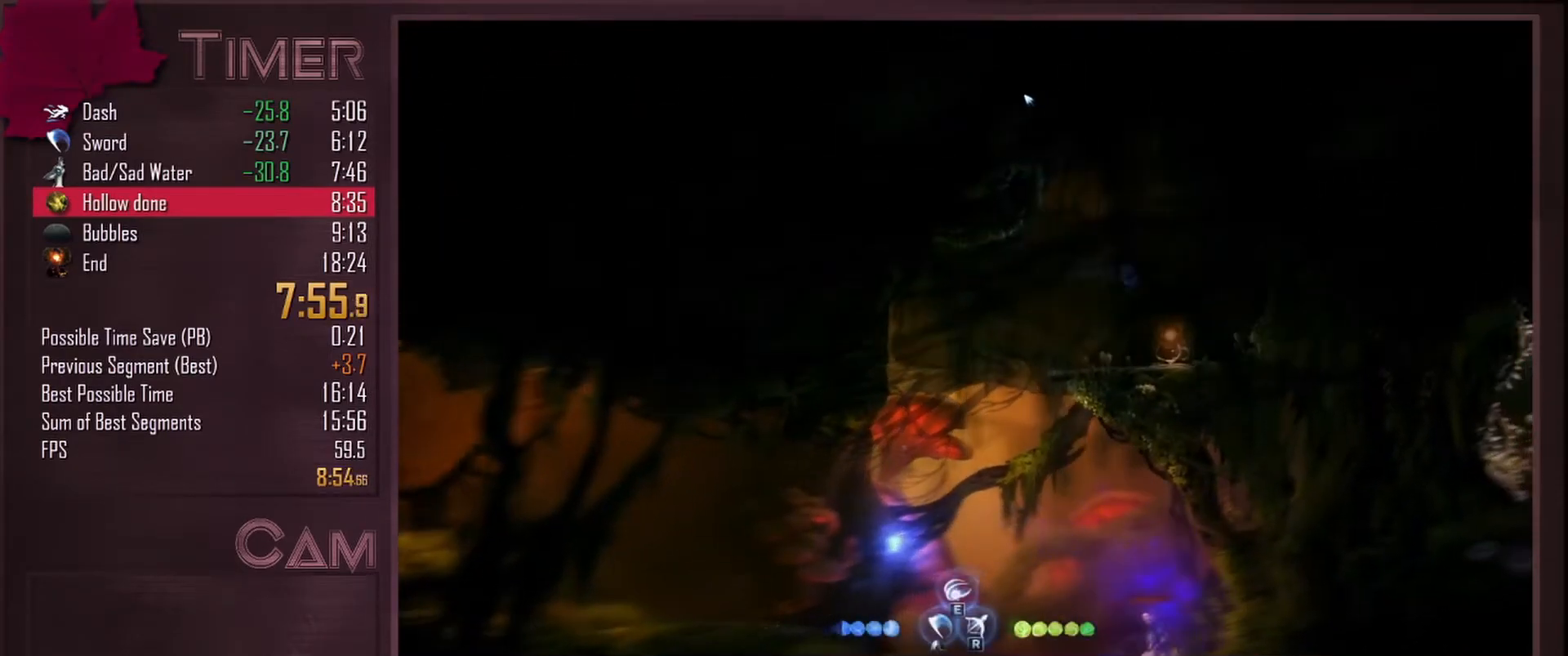
{"keys": ["d"], "mouse": [], "events": [[383, "d", "down"]]}
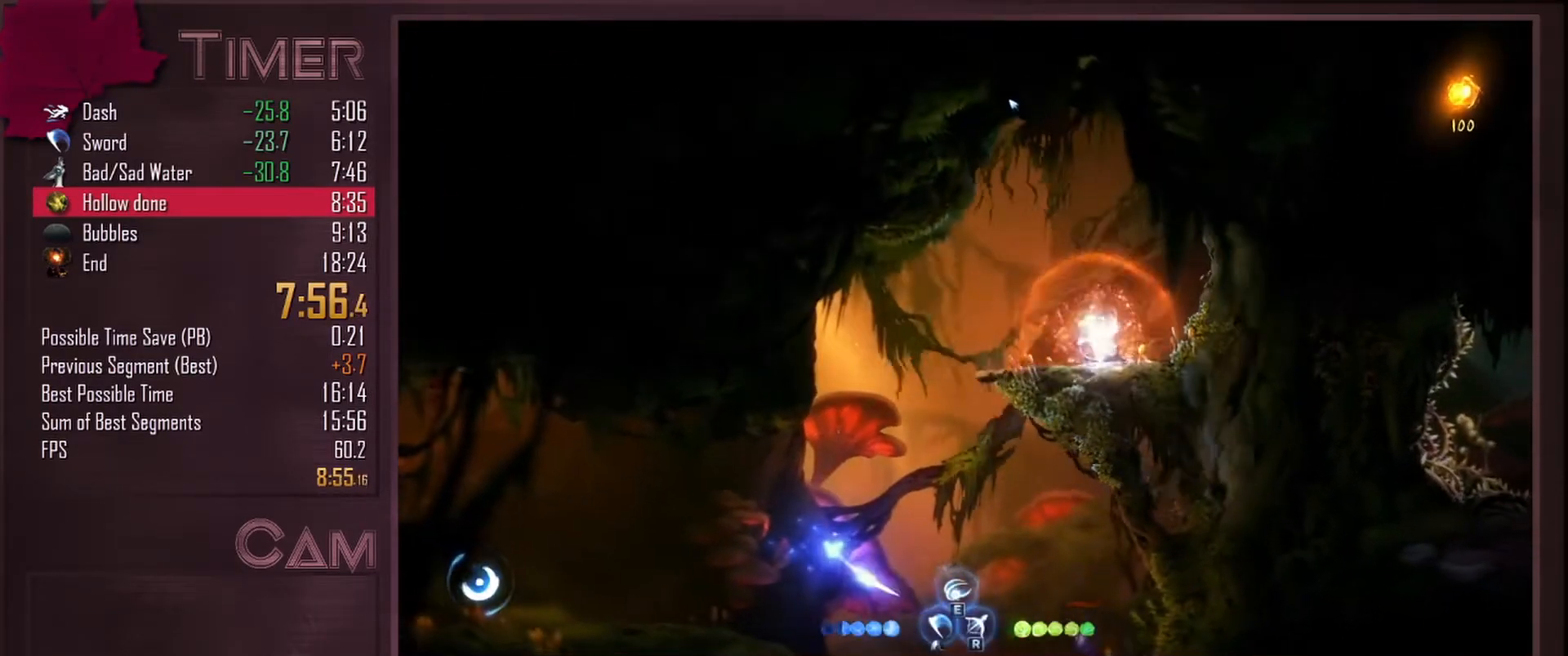
{"keys": [], "mouse": ["left"], "events": [[283, "d", "up"], [400, "mouse_left", "down"]]}
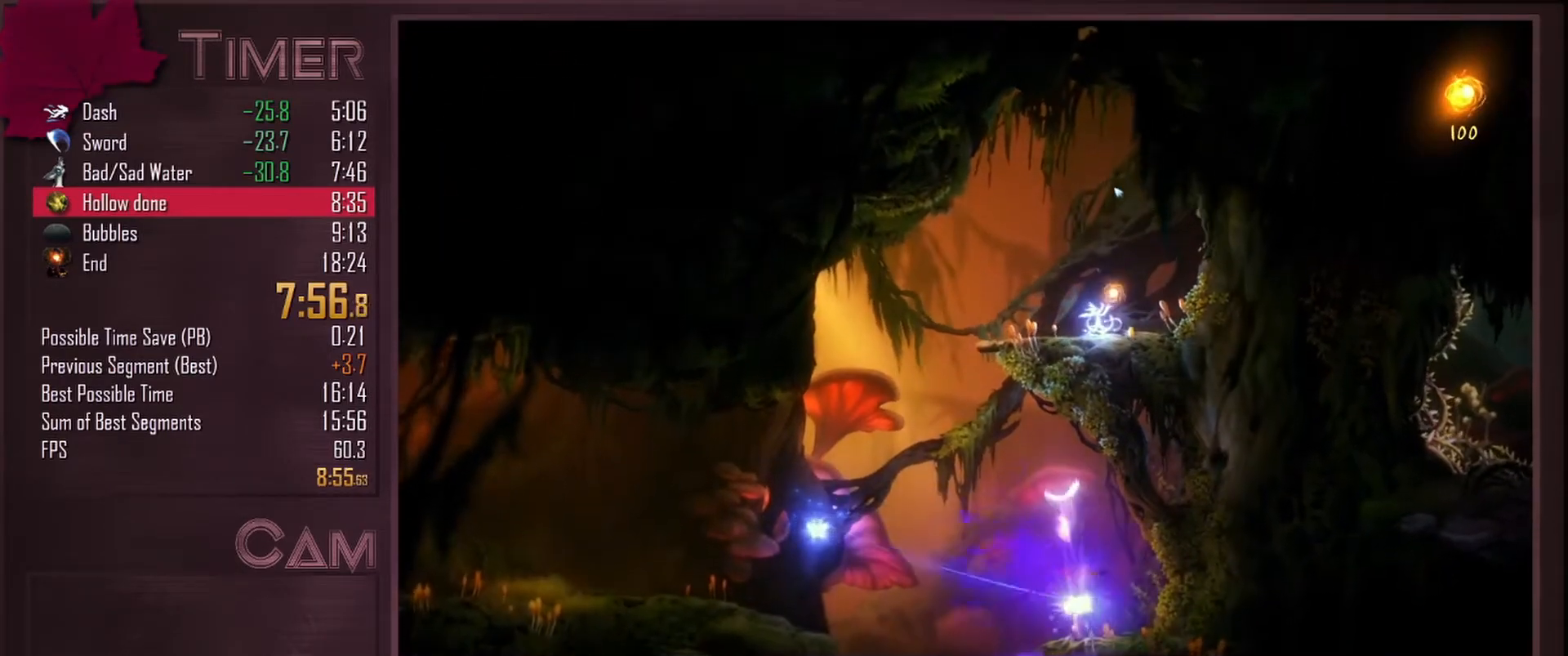
{"keys": [], "mouse": ["left"], "events": [[17, "mouse_left", "up"], [83, "mouse_left", "down"], [183, "mouse_left", "up"], [250, "mouse_left", "down"], [367, "mouse_left", "up"], [417, "mouse_left", "down"]]}
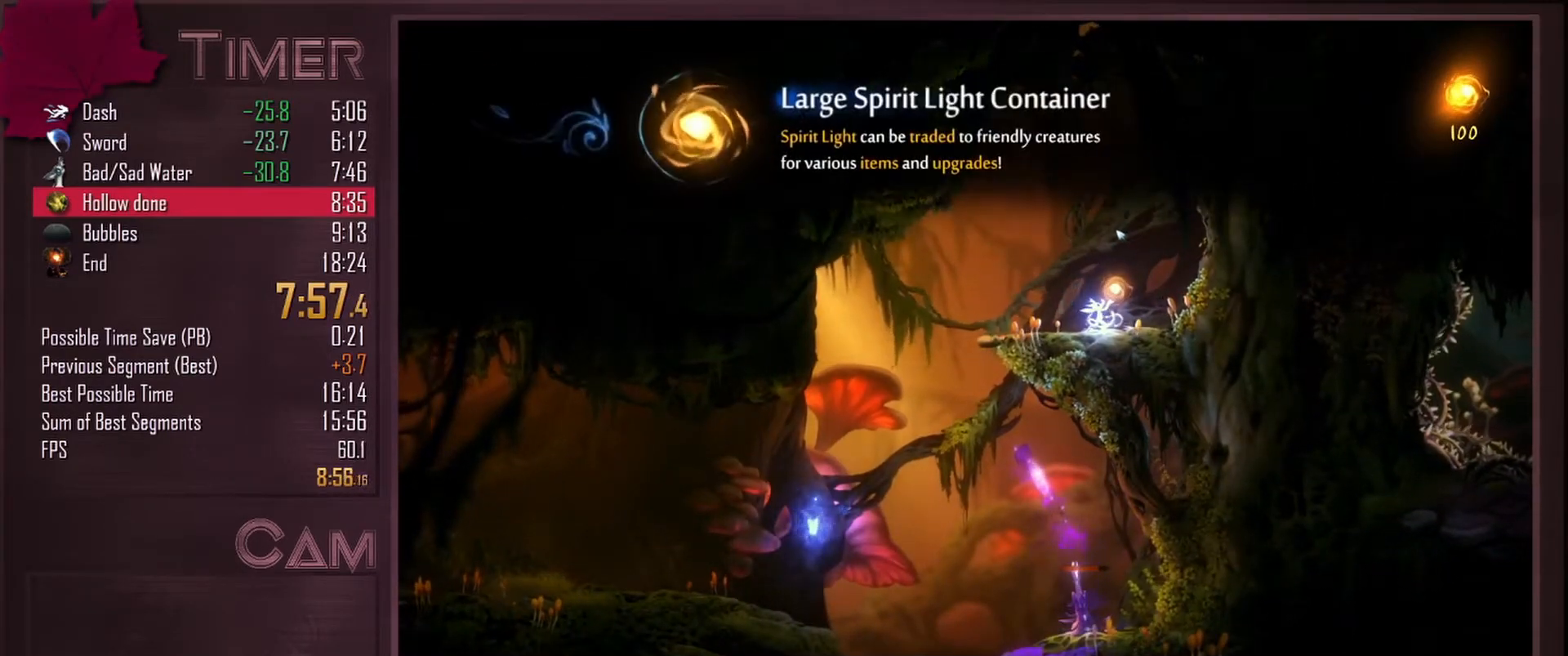
{"keys": [], "mouse": [], "events": [[17, "mouse_left", "up"], [83, "mouse_left", "down"], [183, "mouse_left", "up"], [233, "mouse_left", "down"], [333, "mouse_left", "up"], [383, "mouse_left", "down"], [483, "mouse_left", "up"]]}
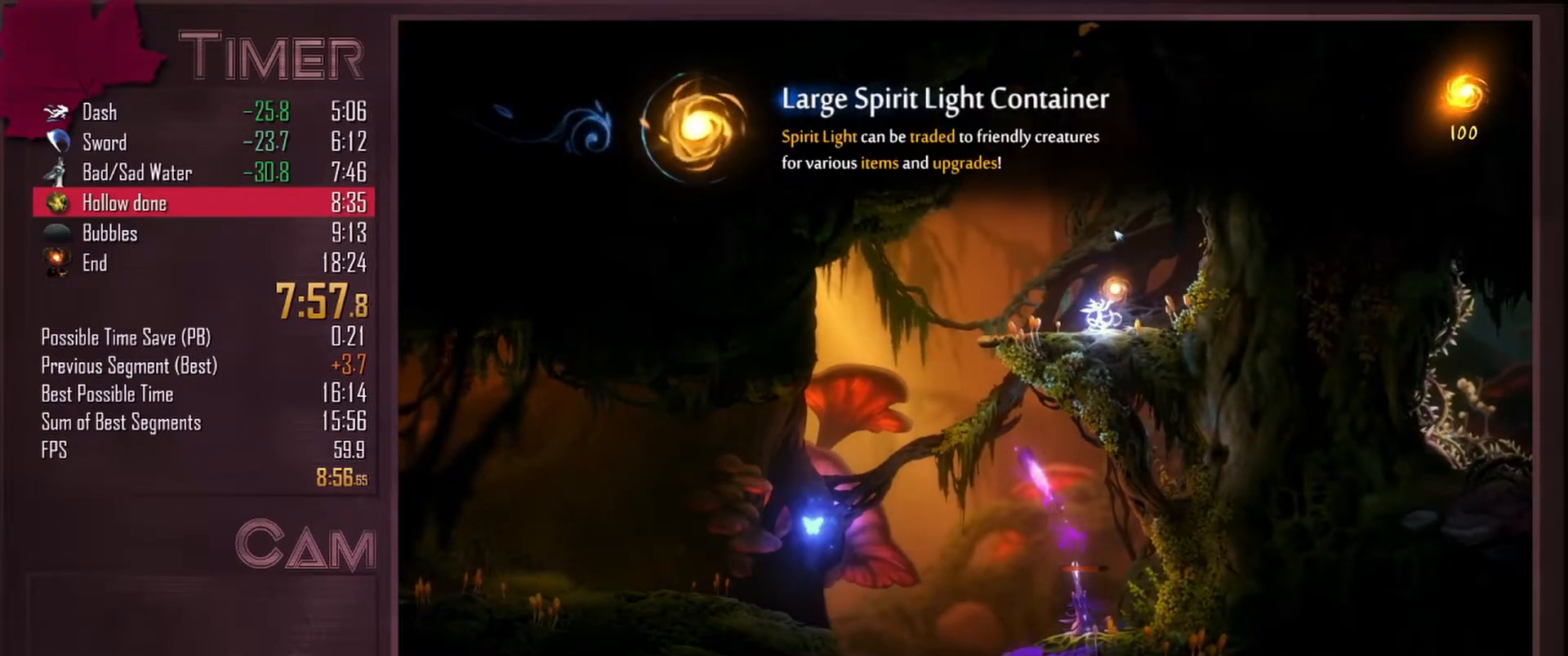
{"keys": [], "mouse": [], "events": [[50, "mouse_left", "down"], [150, "mouse_left", "up"], [367, "mouse_left", "down"], [483, "mouse_left", "up"]]}
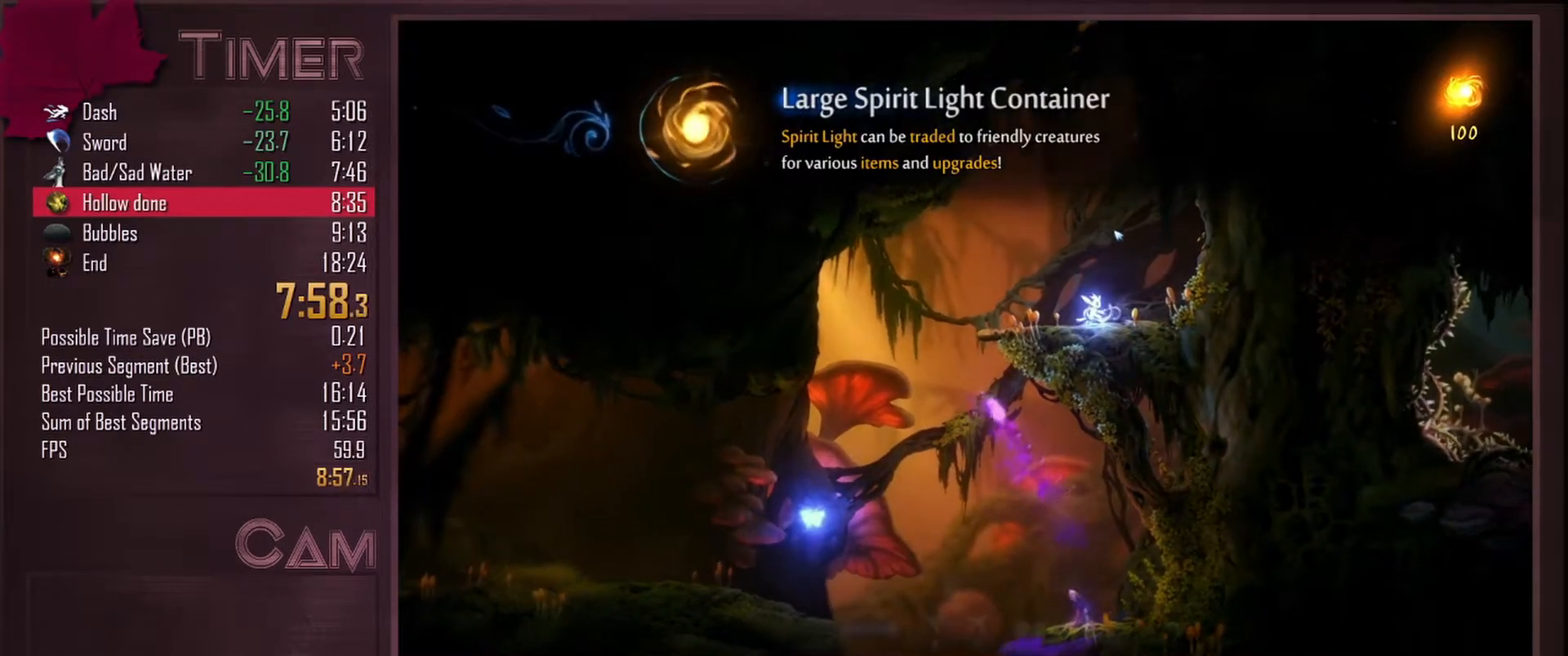
{"keys": ["s"], "mouse": [], "events": [[83, "d", "down"], [333, "s", "down"], [350, "d", "up"]]}
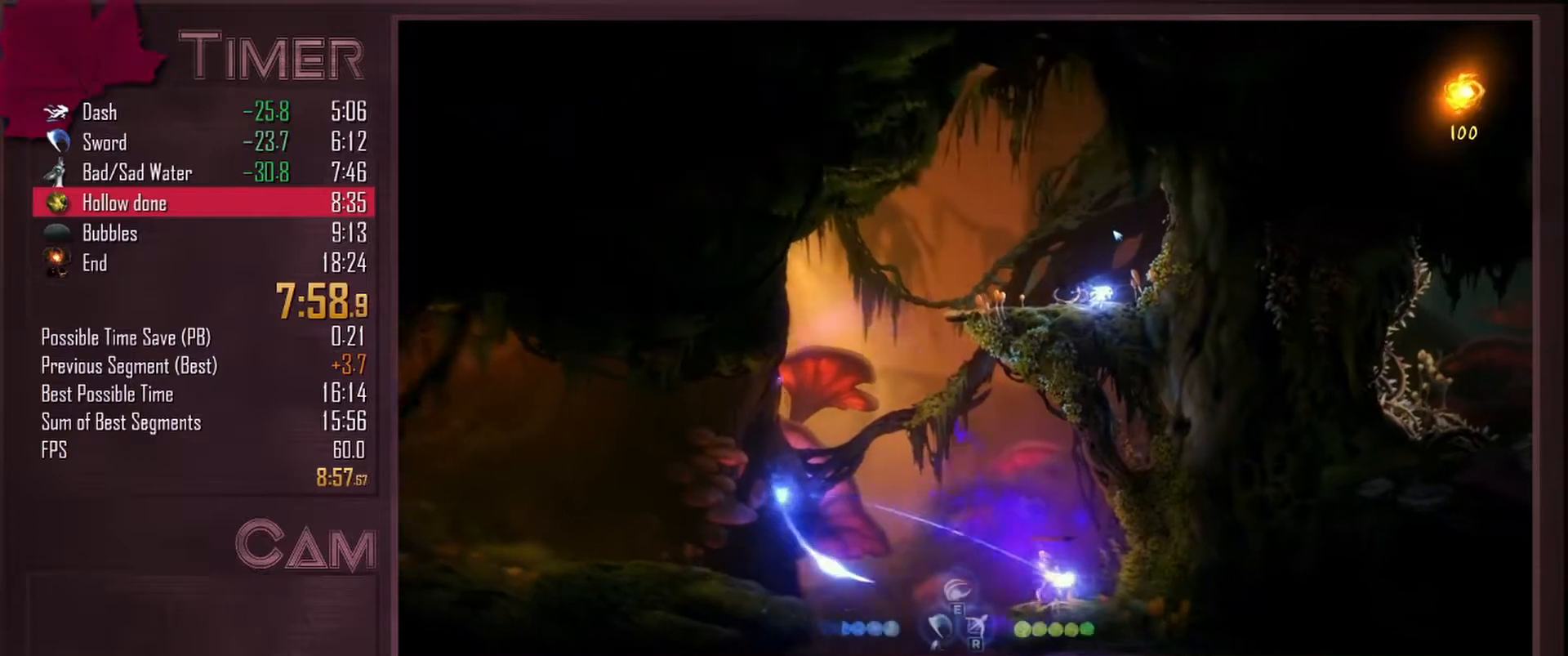
{"keys": ["s"], "mouse": [], "events": []}
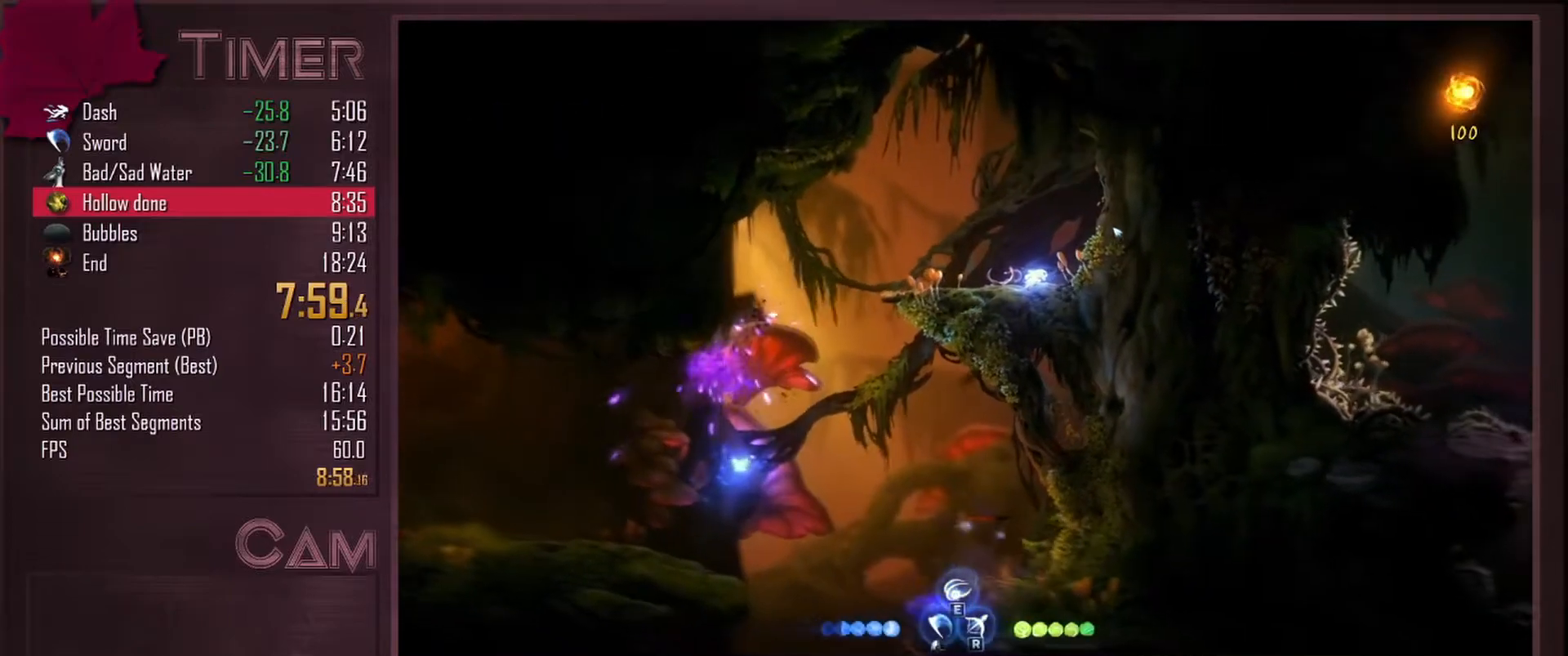
{"keys": [], "mouse": [], "events": [[300, "ctrl", "down"], [317, "mouse_left", "down"], [450, "mouse_left", "up"], [467, "s", "up"], [500, "ctrl", "up"]]}
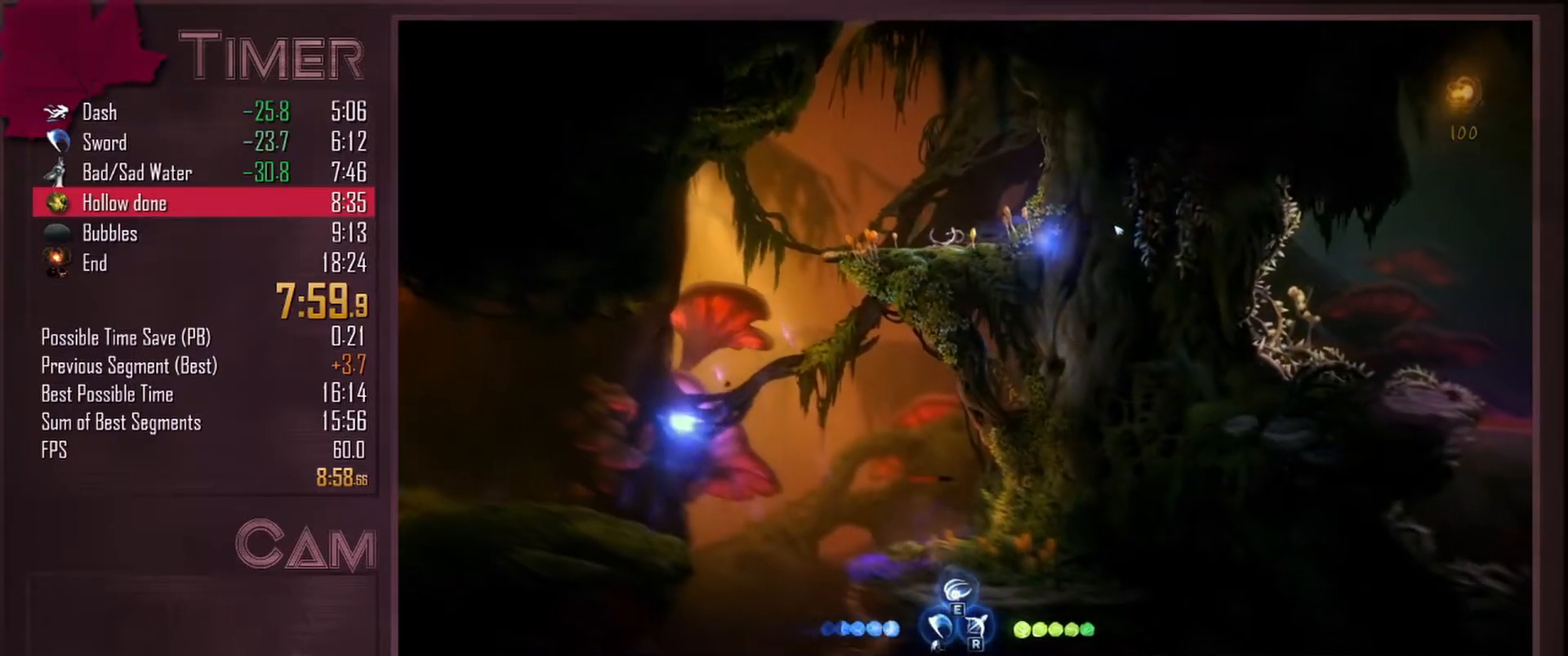
{"keys": ["a"], "mouse": [], "events": [[133, "a", "down"]]}
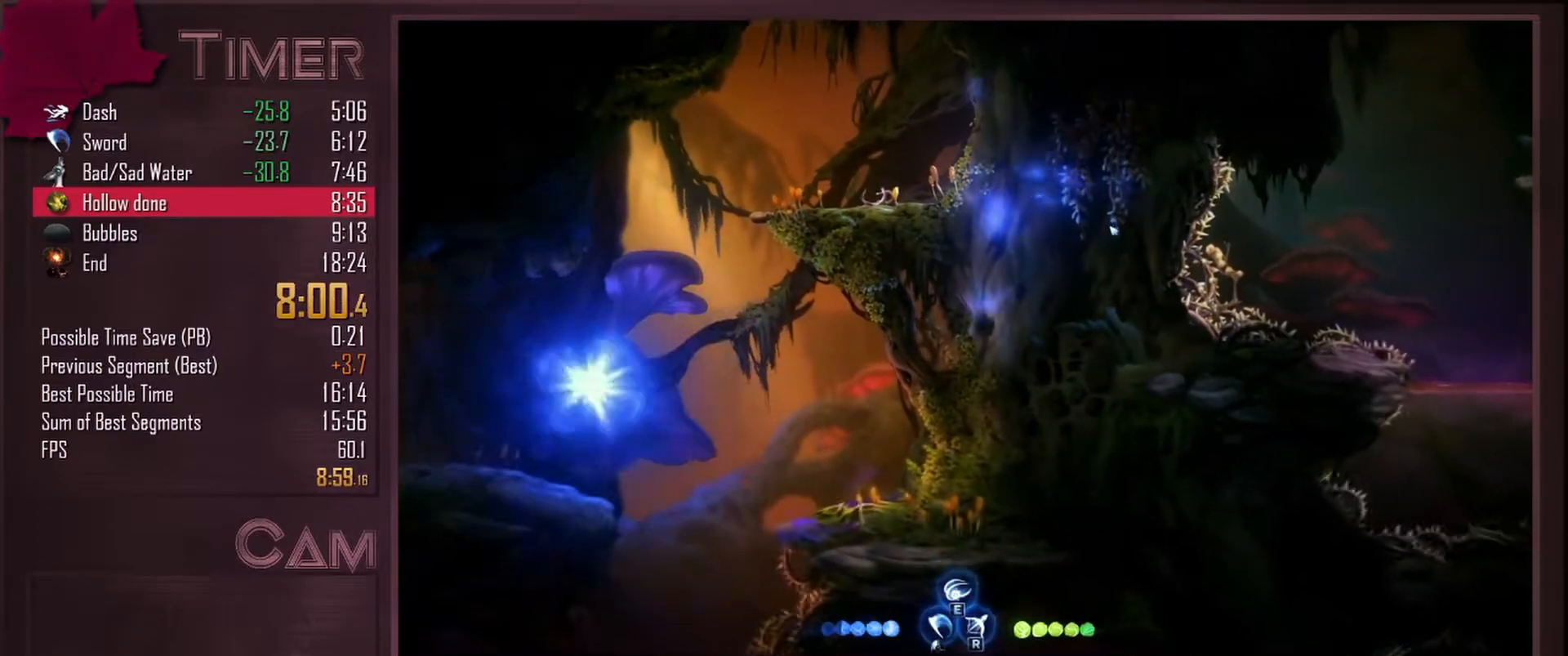
{"keys": ["w"], "mouse": ["mb5"], "events": [[217, "a", "up"], [267, "w", "down"], [367, "mouse_mb5", "down"]]}
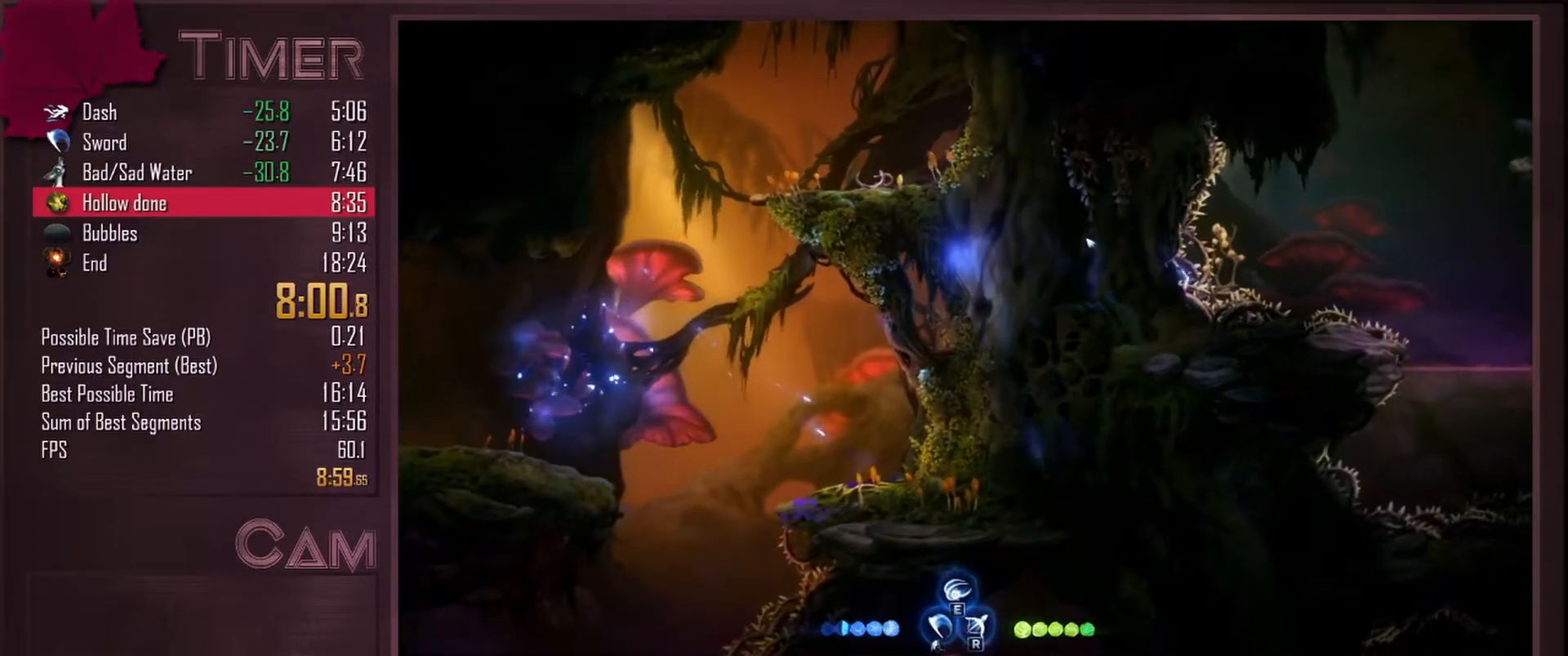
{"keys": ["d"], "mouse": [], "events": [[50, "mouse_mb5", "up"], [217, "d", "down"], [267, "w", "up"]]}
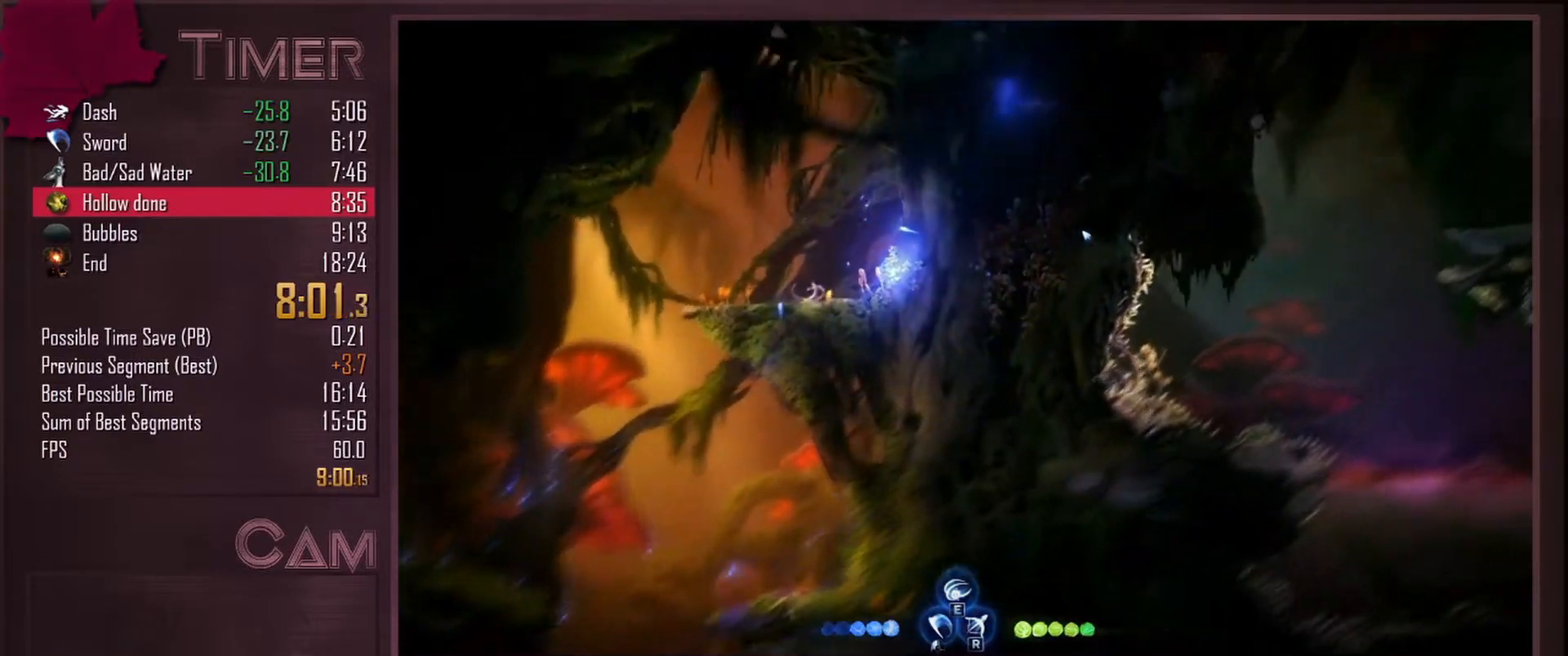
{"keys": ["d"], "mouse": [], "events": [[333, "mouse_mb4", "down"], [467, "mouse_mb4", "up"]]}
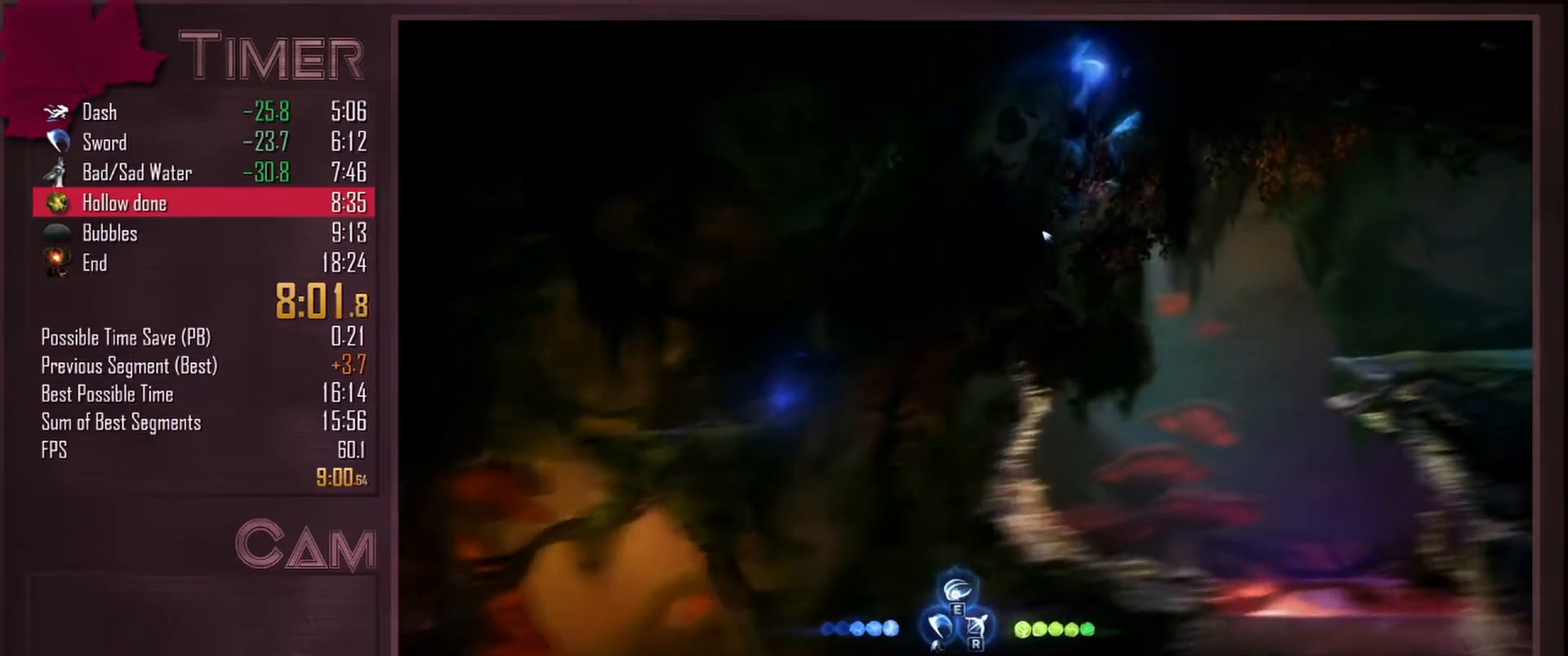
{"keys": ["d"], "mouse": [], "events": []}
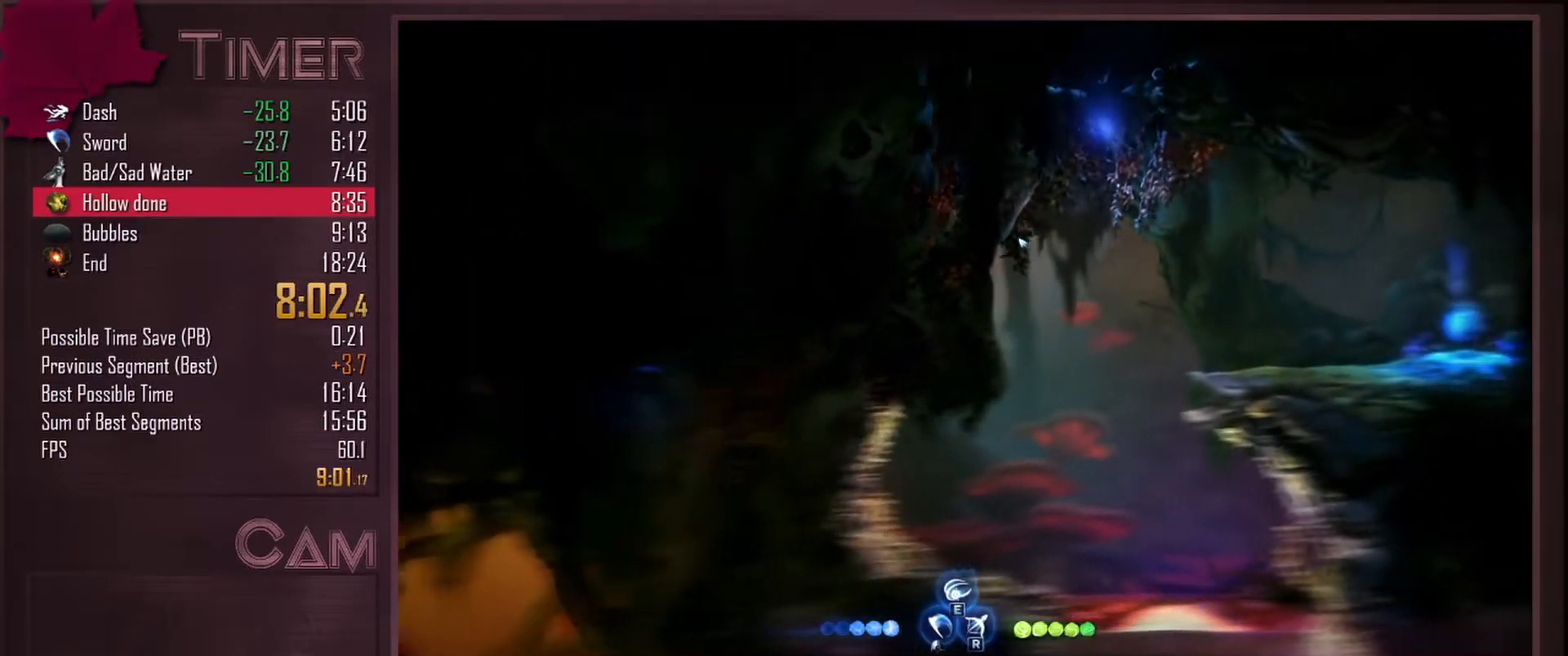
{"keys": ["d"], "mouse": [], "events": [[83, "space", "down"], [200, "space", "up"]]}
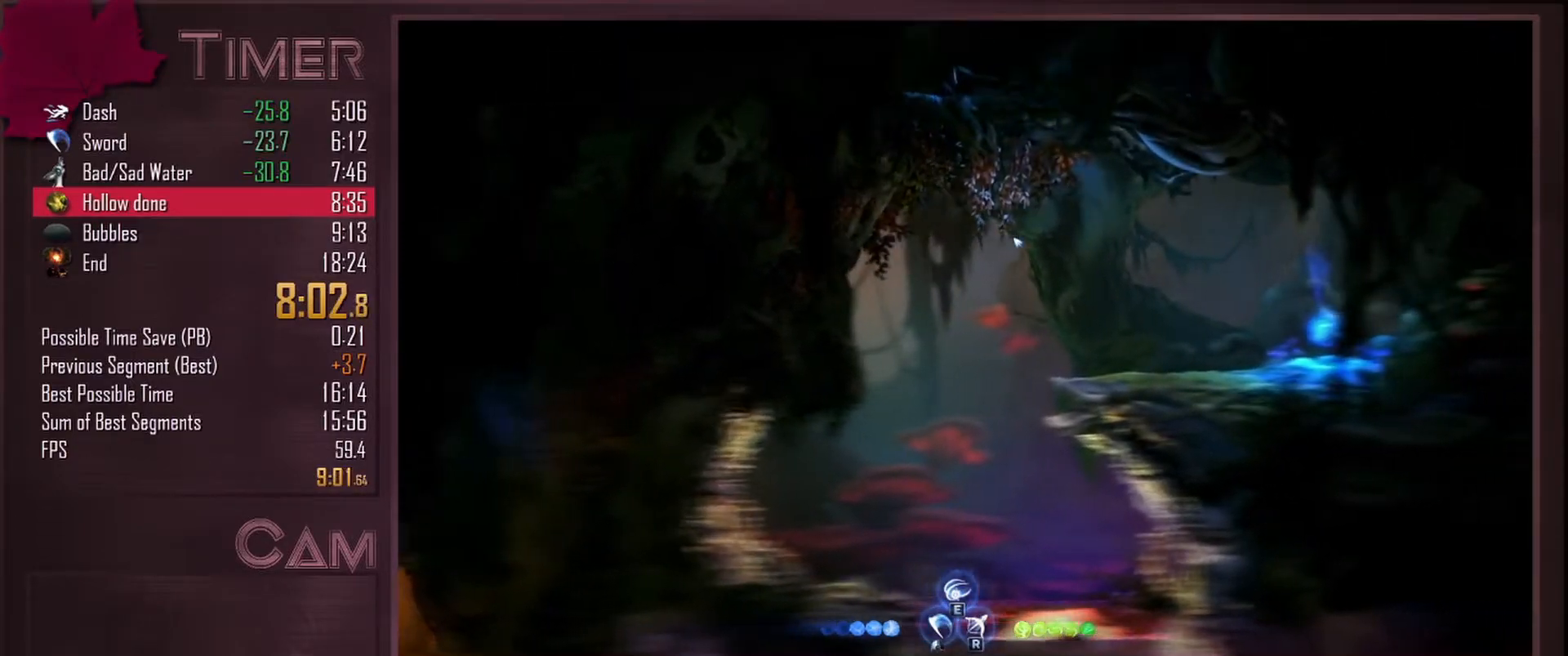
{"keys": ["d"], "mouse": ["mb4"], "events": [[433, "mouse_mb4", "down"]]}
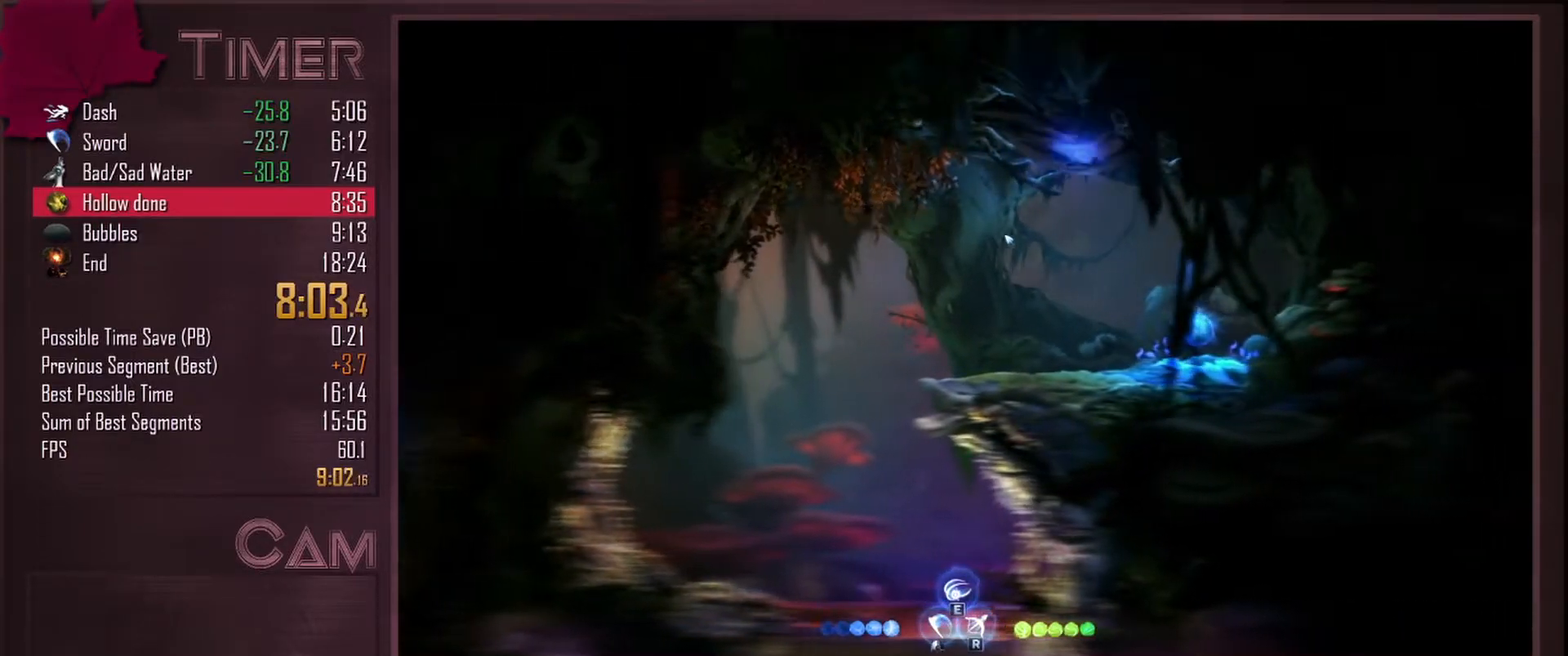
{"keys": ["d"], "mouse": ["mb4"], "events": [[50, "space", "down"], [67, "mouse_mb4", "up"], [400, "mouse_mb4", "down"], [417, "space", "up"]]}
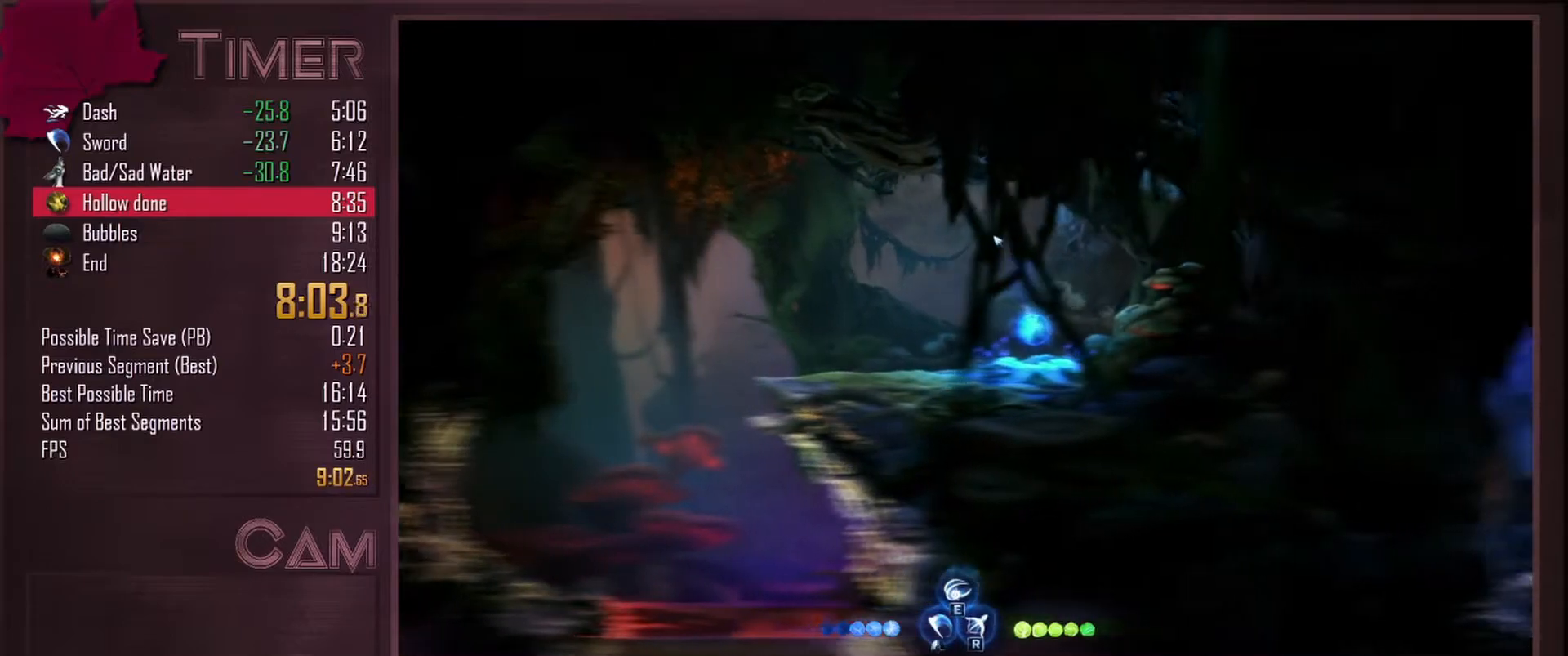
{"keys": ["d"], "mouse": [], "events": [[67, "mouse_mb4", "up"]]}
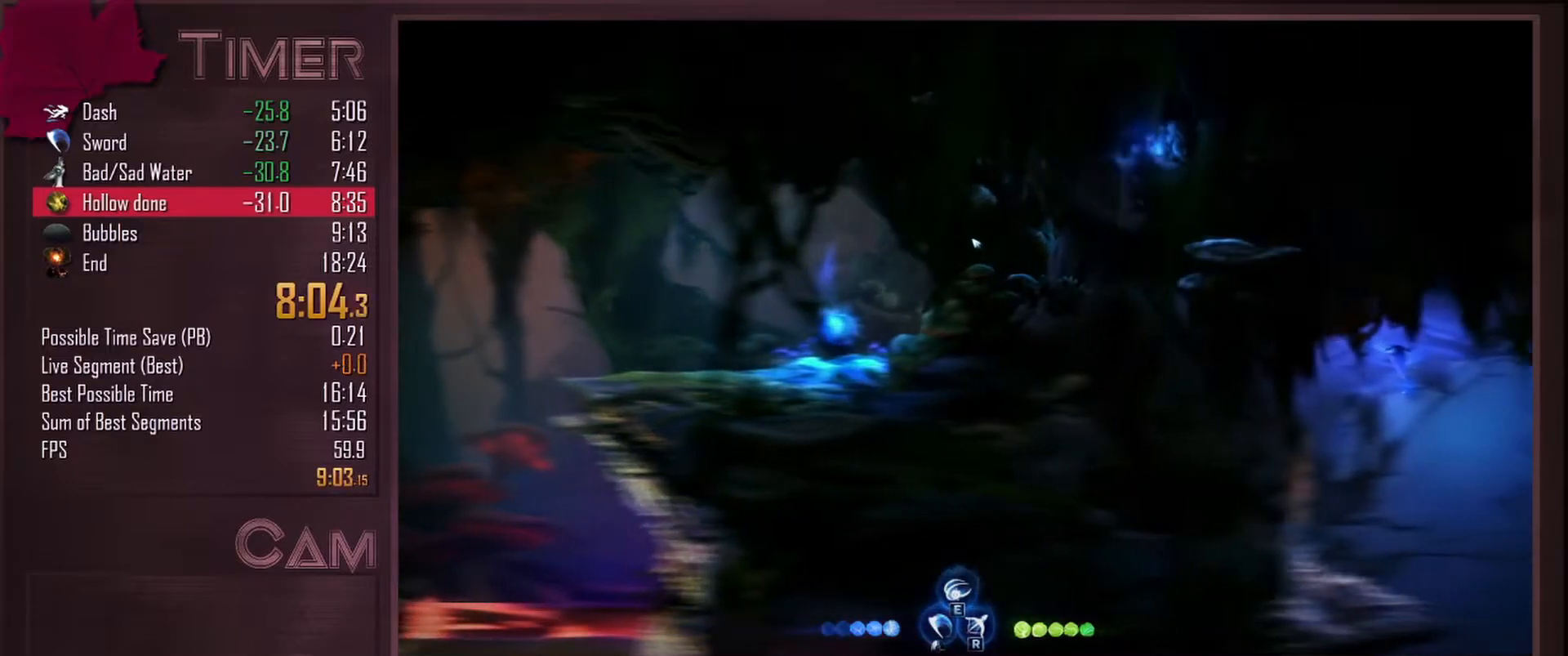
{"keys": ["d"], "mouse": ["mb4"], "events": [[467, "mouse_mb4", "down"]]}
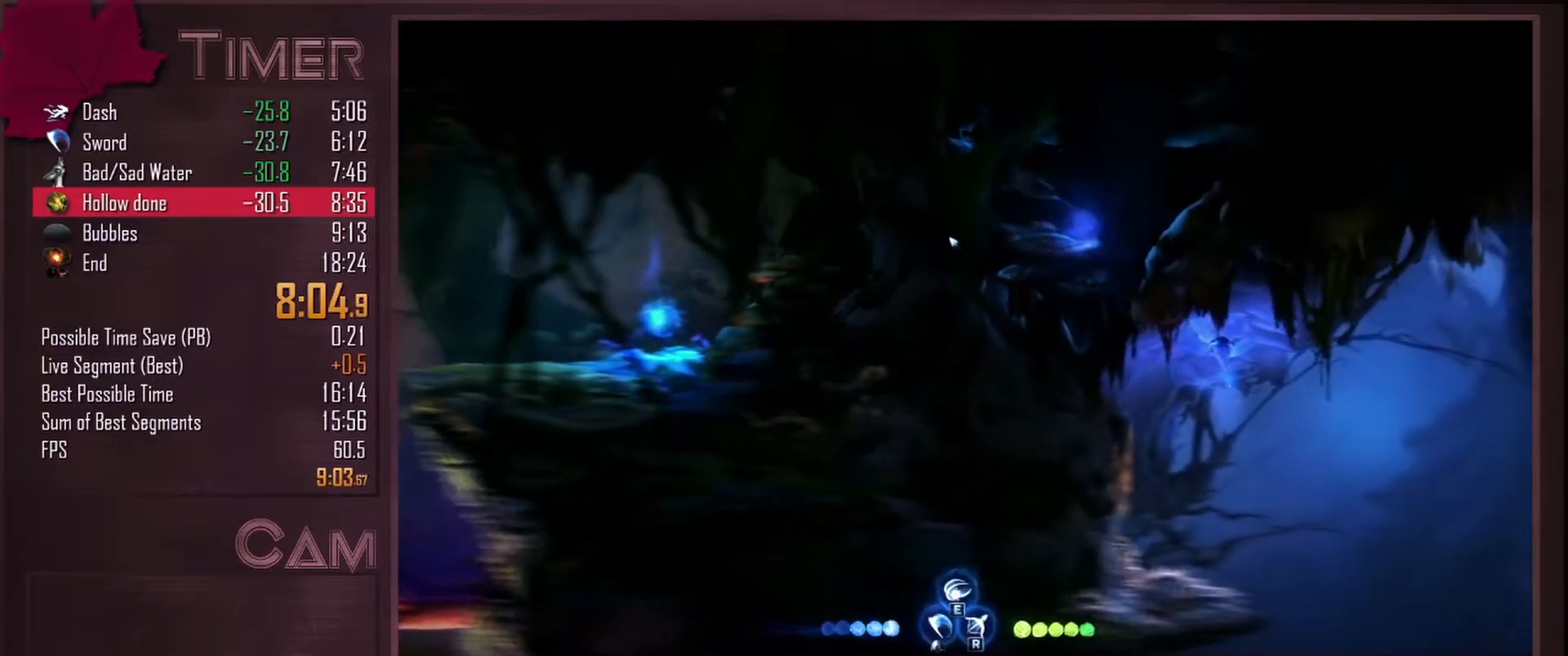
{"keys": ["d", "space"], "mouse": ["mb4"], "events": [[67, "space", "down"], [83, "mouse_mb4", "up"], [483, "mouse_mb4", "down"]]}
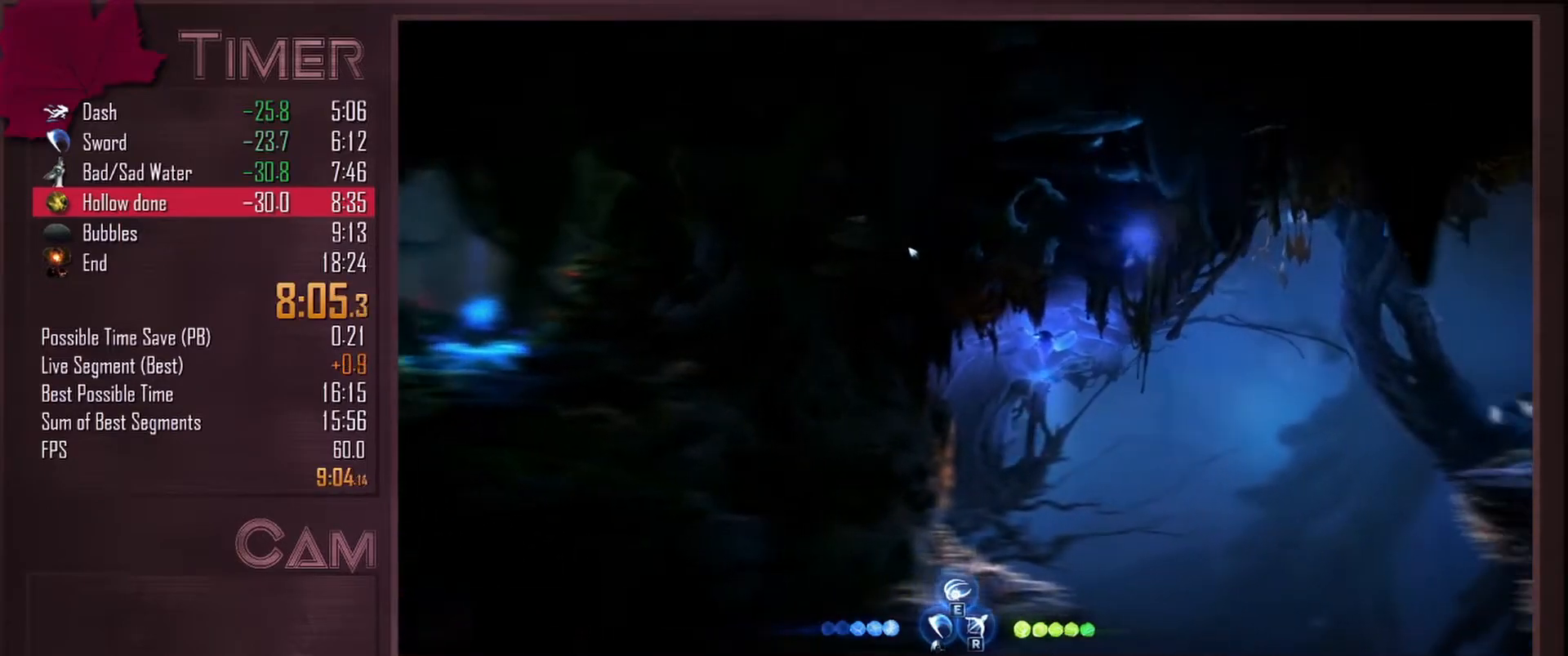
{"keys": ["d", "space"], "mouse": [], "events": [[17, "space", "up"], [133, "mouse_mb4", "up"], [250, "space", "down"]]}
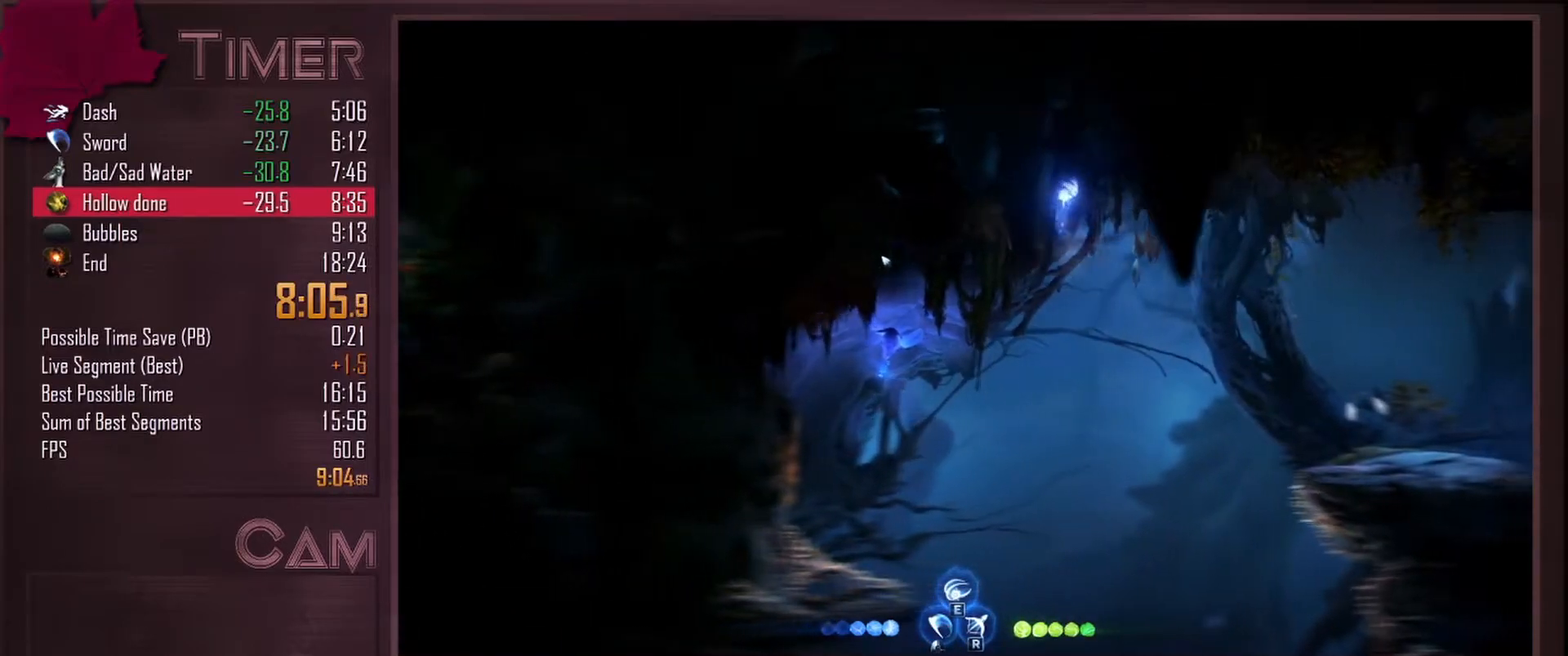
{"keys": ["d"], "mouse": [], "events": [[233, "space", "up"], [267, "mouse_mb4", "down"], [417, "mouse_mb4", "up"]]}
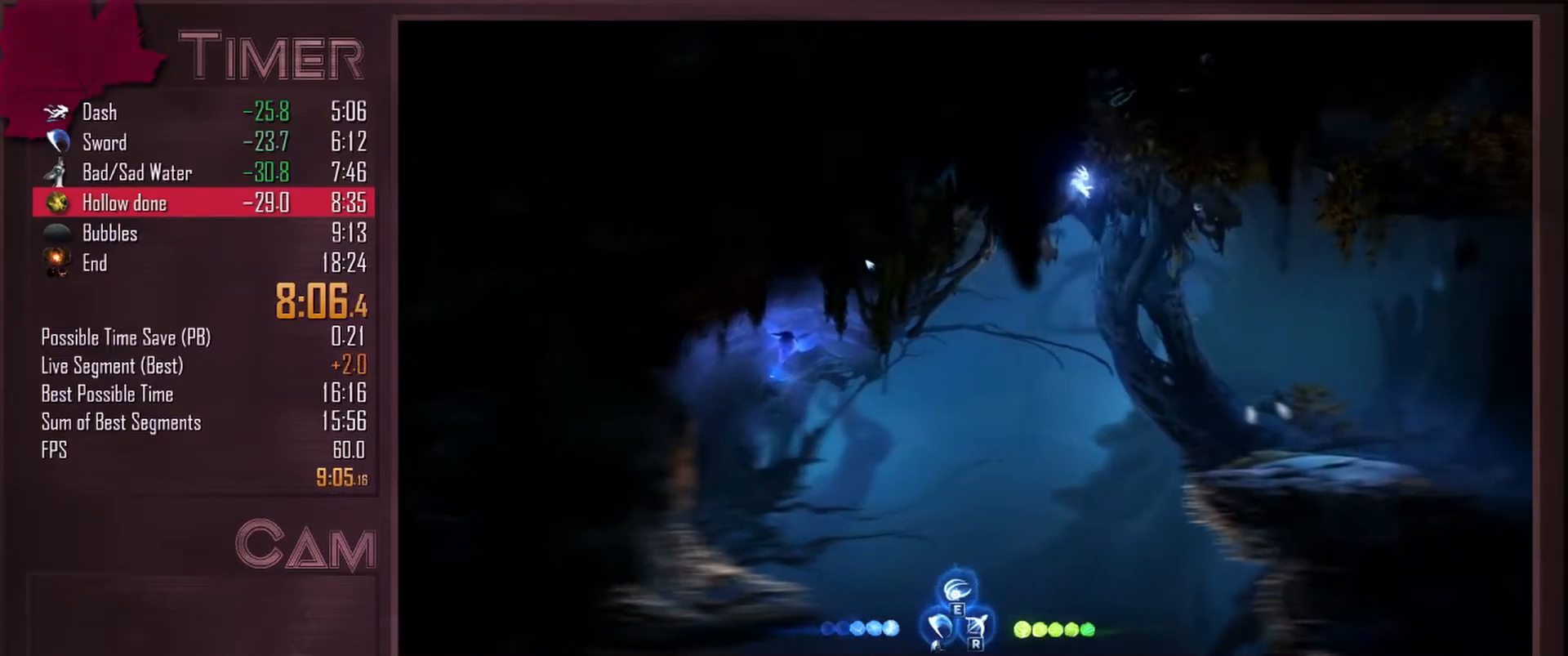
{"keys": ["d"], "mouse": [], "events": [[50, "space", "down"], [167, "mouse_mb4", "down"], [200, "space", "up"], [350, "mouse_mb4", "up"]]}
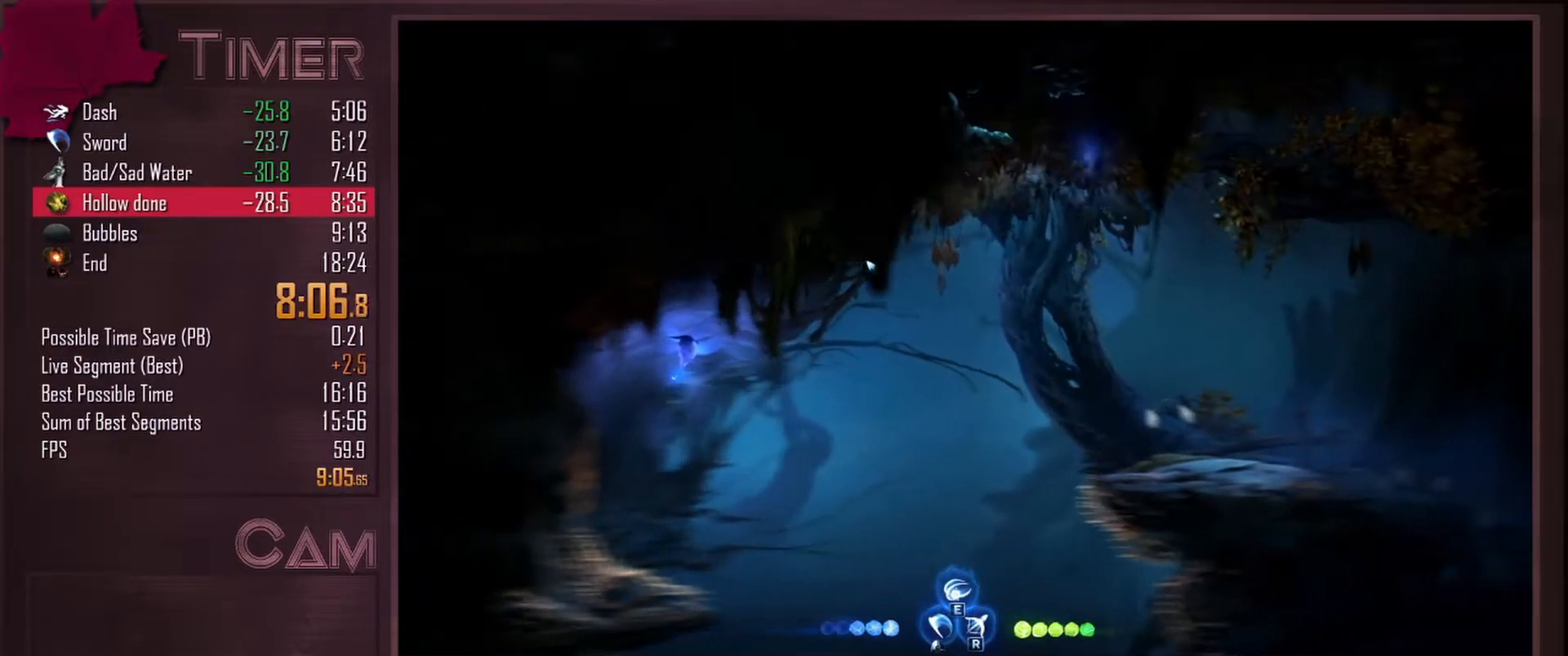
{"keys": ["d"], "mouse": [], "events": [[167, "mouse_mb4", "down"], [300, "mouse_mb4", "up"]]}
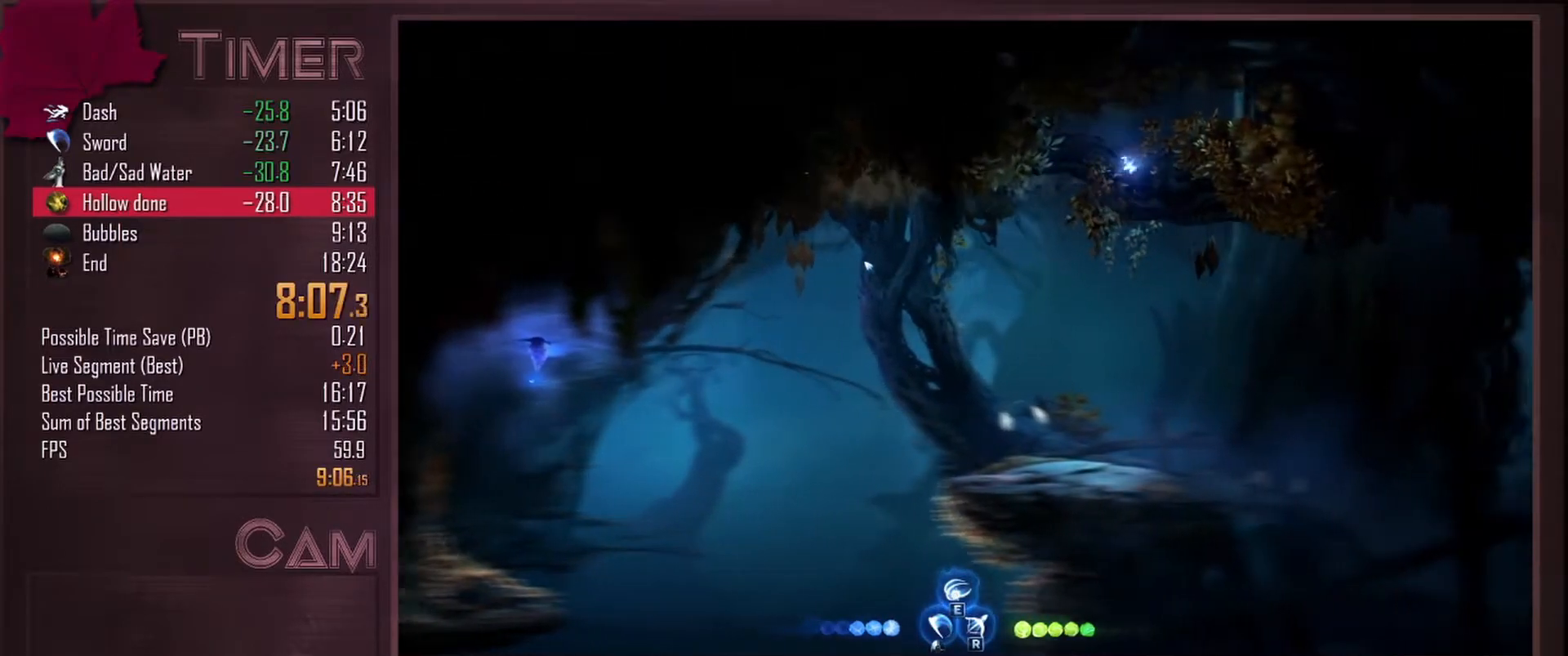
{"keys": ["d"], "mouse": [], "events": []}
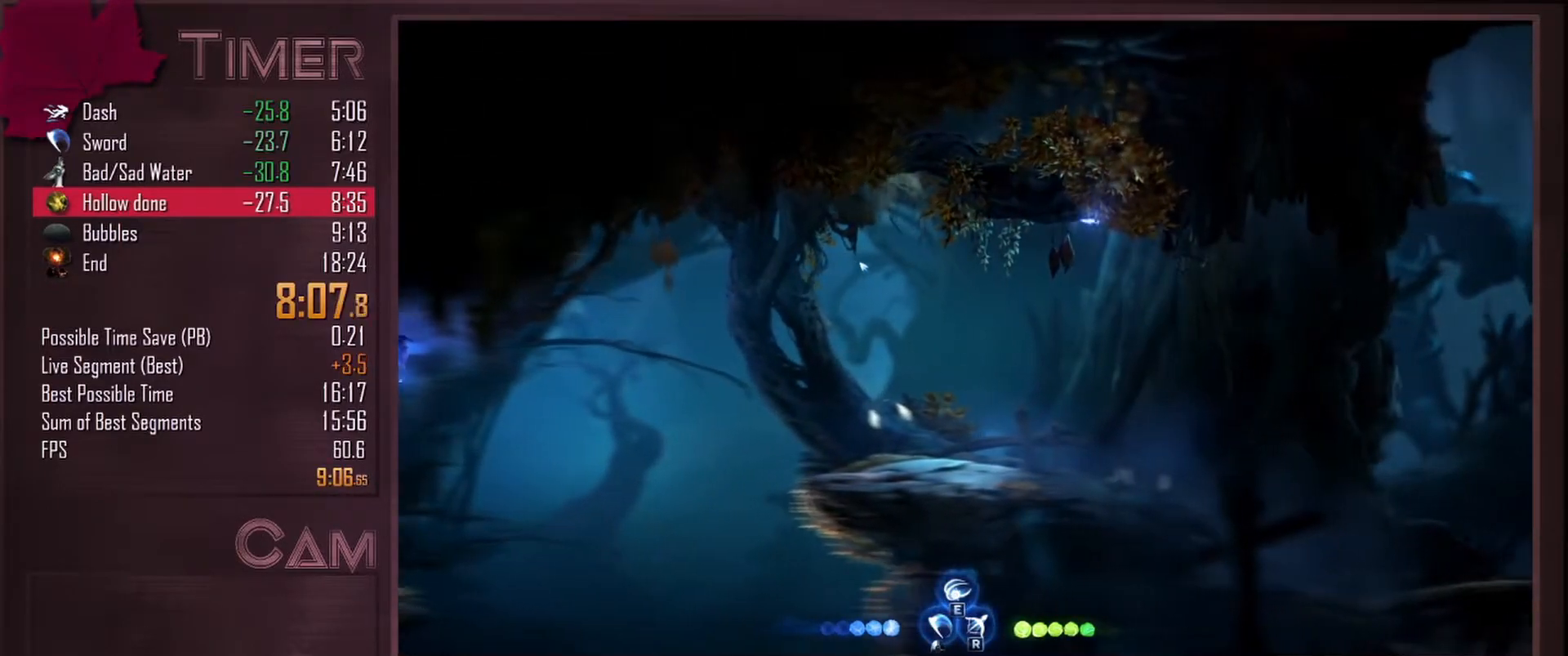
{"keys": [], "mouse": [], "events": [[133, "alt", "down"], [167, "d", "up"], [183, "w", "down"], [250, "alt", "up"], [300, "w", "up"], [400, "space", "down"], [467, "space", "up"]]}
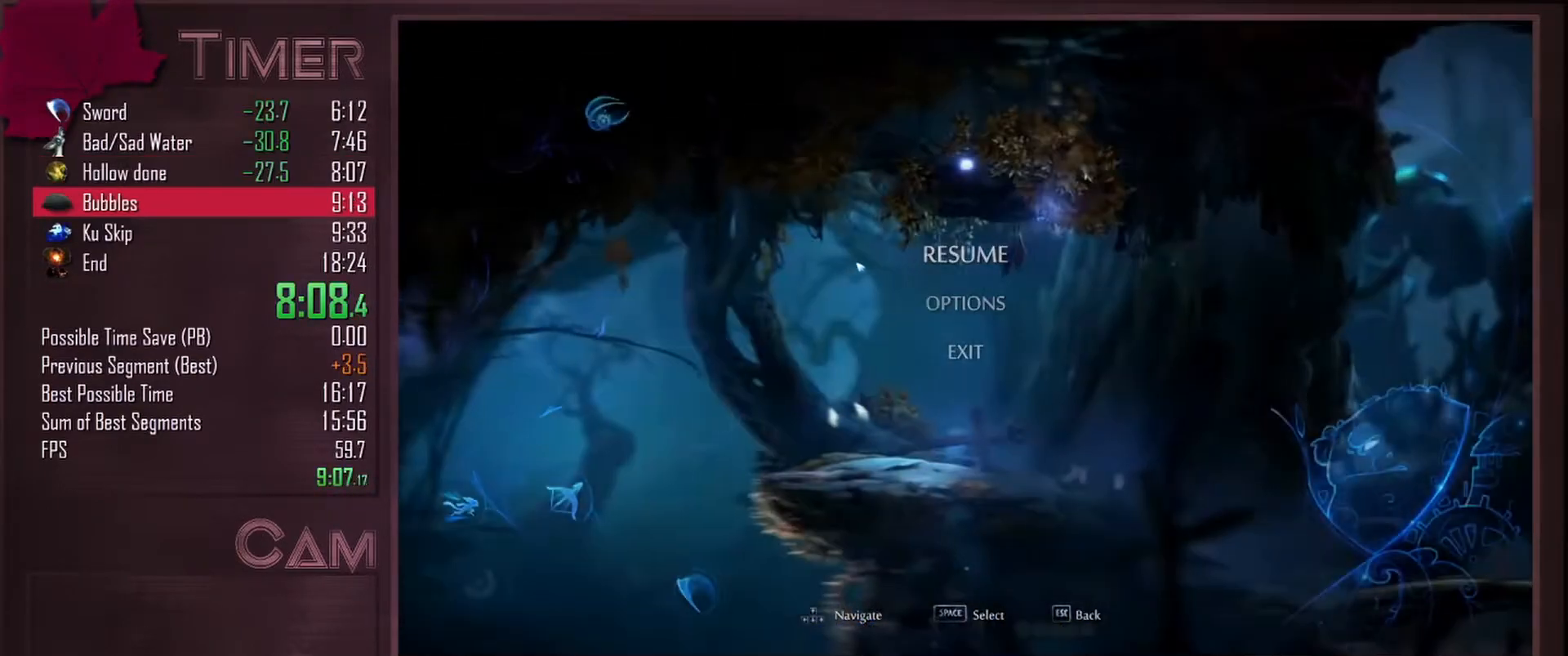
{"keys": ["alt"], "mouse": [], "events": [[50, "space", "down"], [100, "space", "up"], [183, "space", "down"], [233, "space", "up"], [500, "alt", "down"]]}
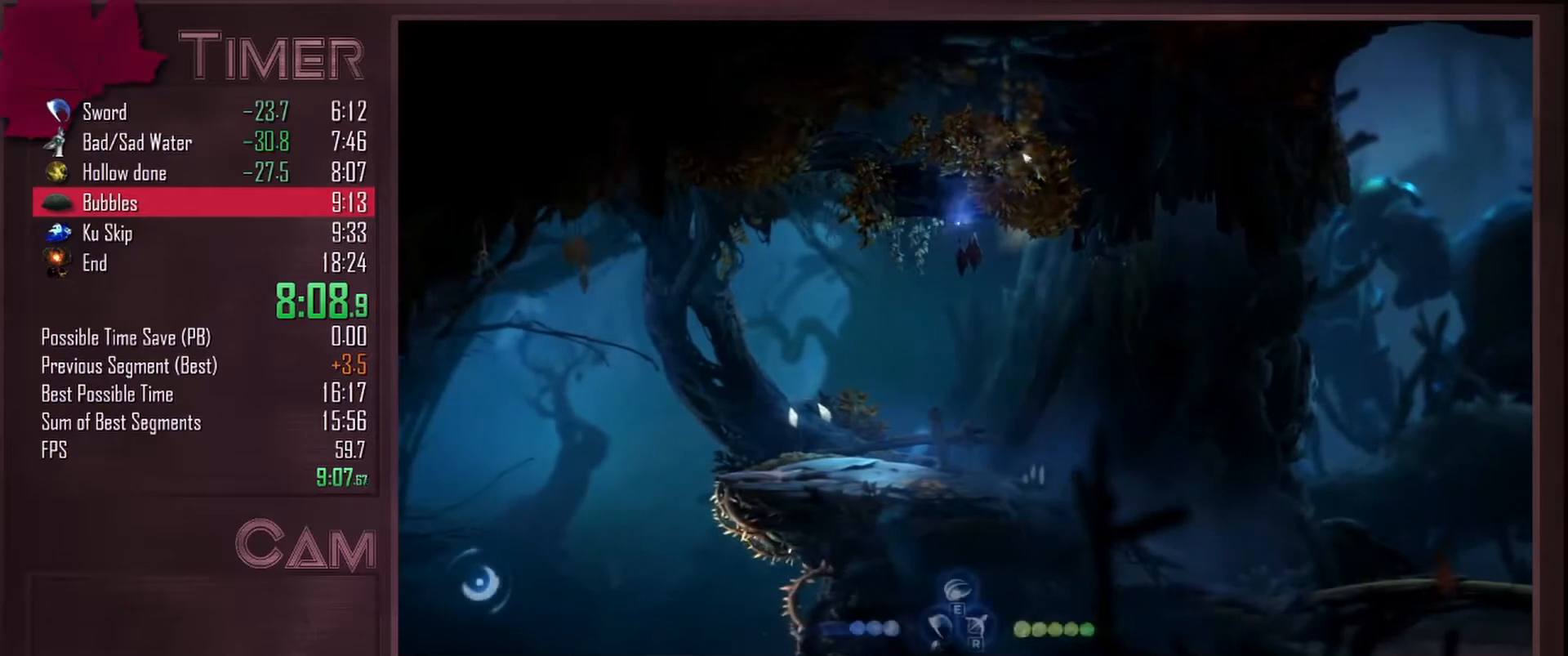
{"keys": ["space"], "mouse": [], "events": [[100, "w", "down"], [183, "alt", "up"], [217, "w", "up"], [333, "space", "down"], [383, "space", "up"], [500, "space", "down"]]}
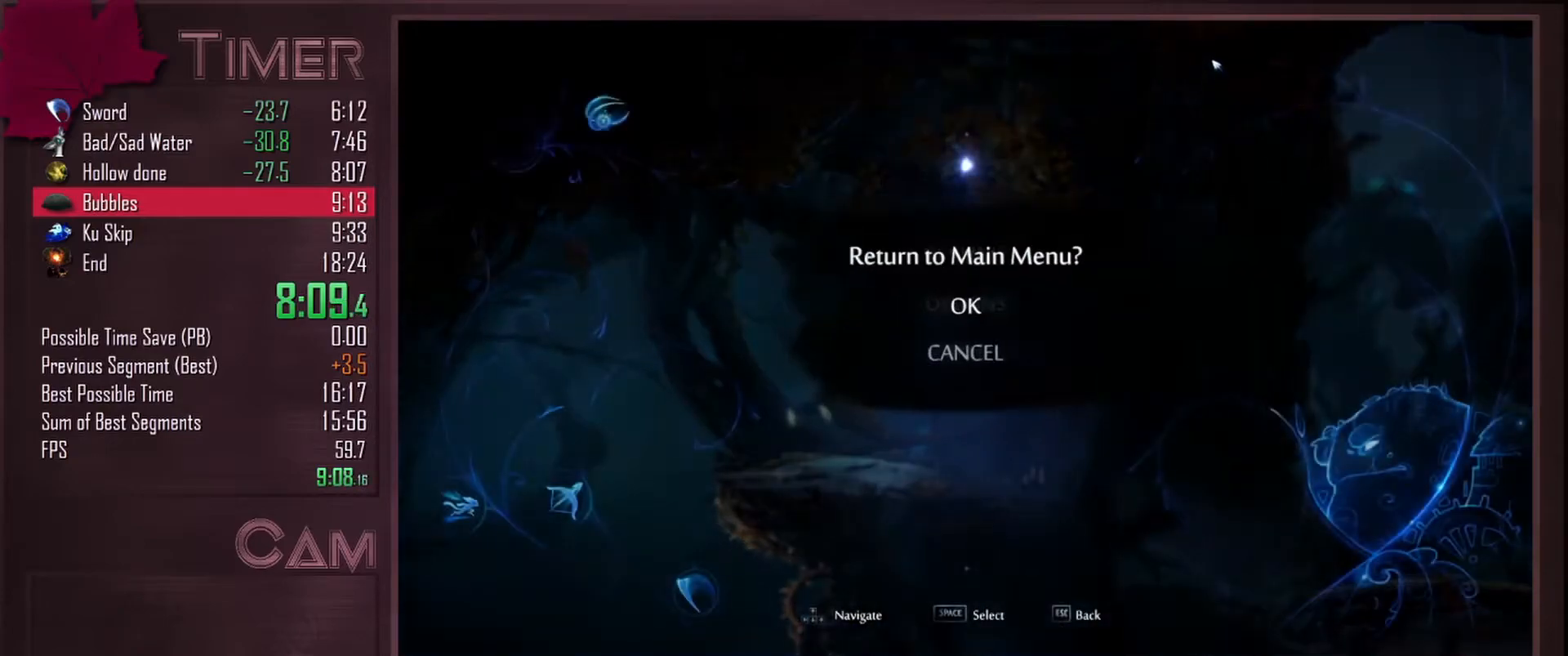
{"keys": [], "mouse": [], "events": [[33, "space", "up"], [133, "space", "down"], [167, "space", "up"], [250, "space", "down"], [300, "space", "up"]]}